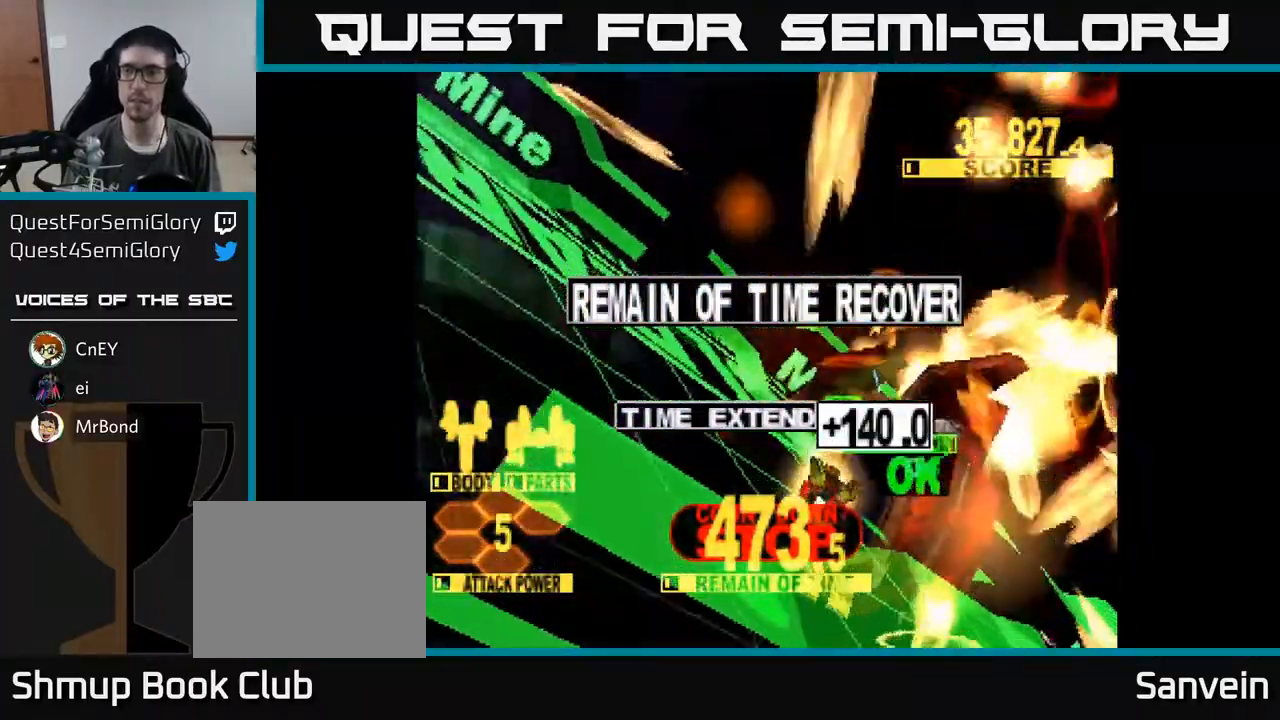
Gameplay with a controller (Xbox layout); each line is a JSON object with the inputs held at the frame after it. "events" lists button and stick changes between this image and that frame as [ms after this image, input, new state], when the widget could be followed in between. Not read: left_stick.
{"buttons": [], "right_stick": "center", "events": []}
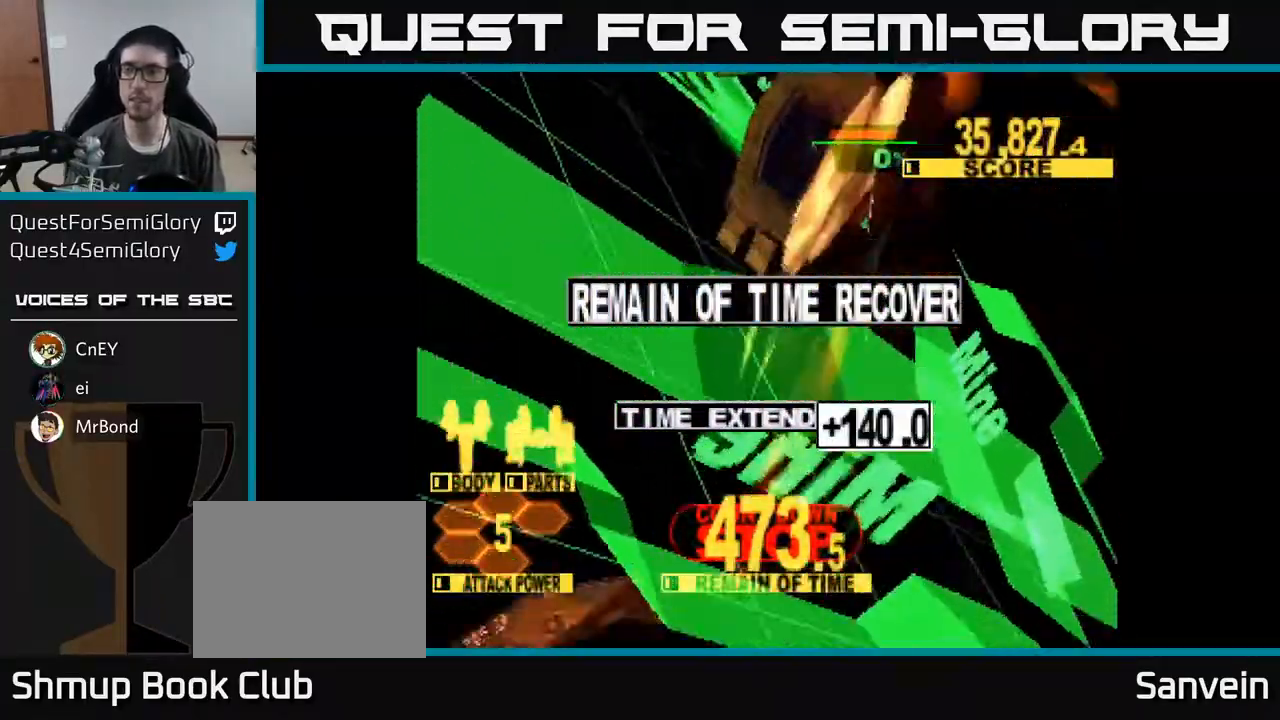
{"buttons": [], "right_stick": "center", "events": []}
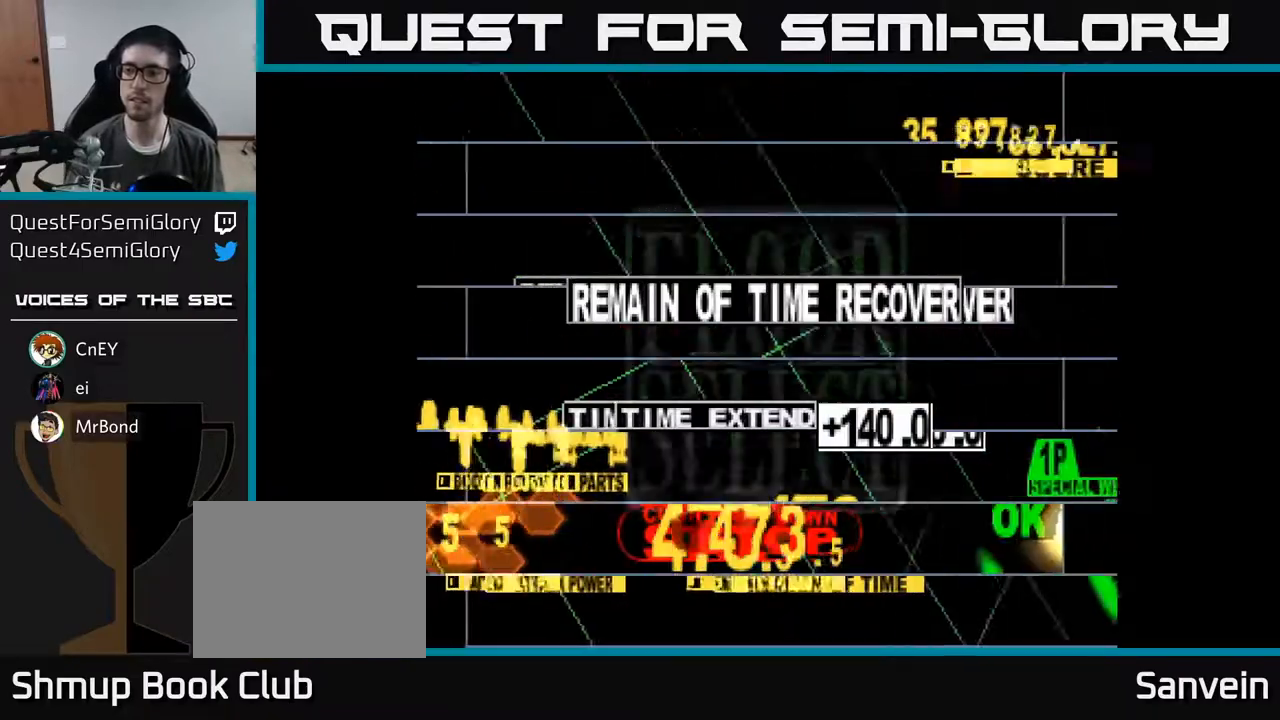
{"buttons": [], "right_stick": "center", "events": []}
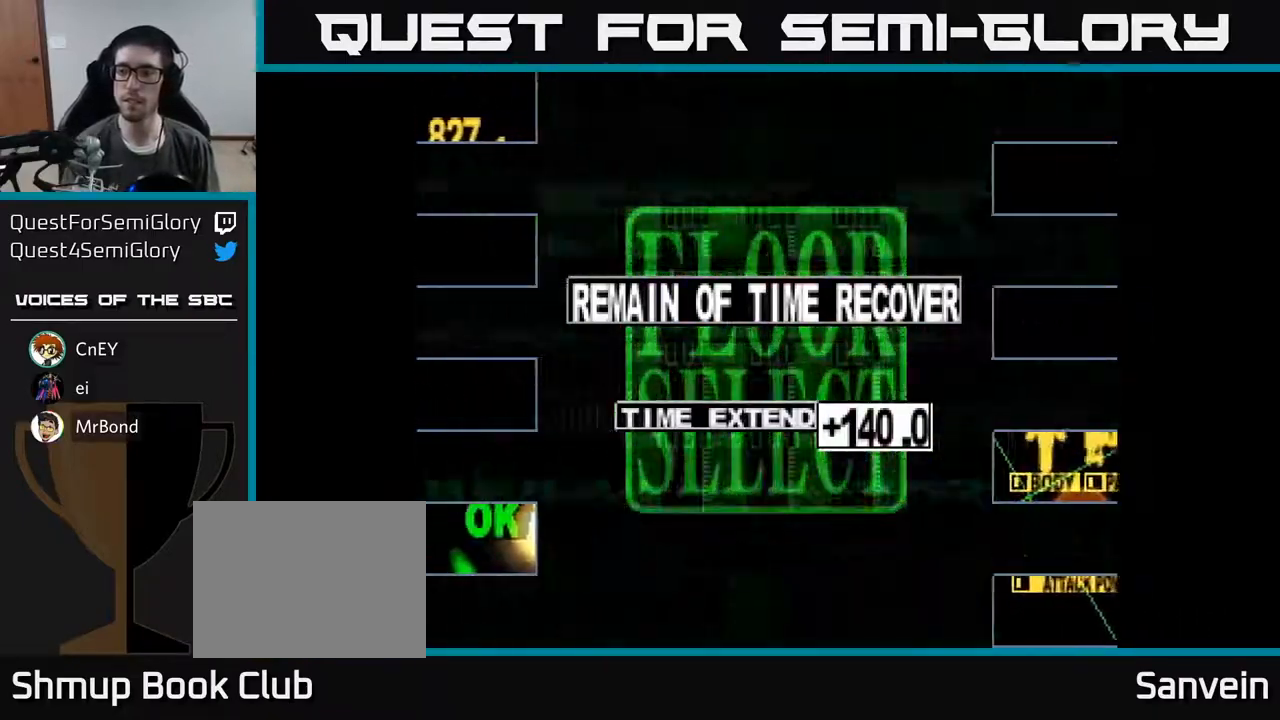
{"buttons": [], "right_stick": "center", "events": []}
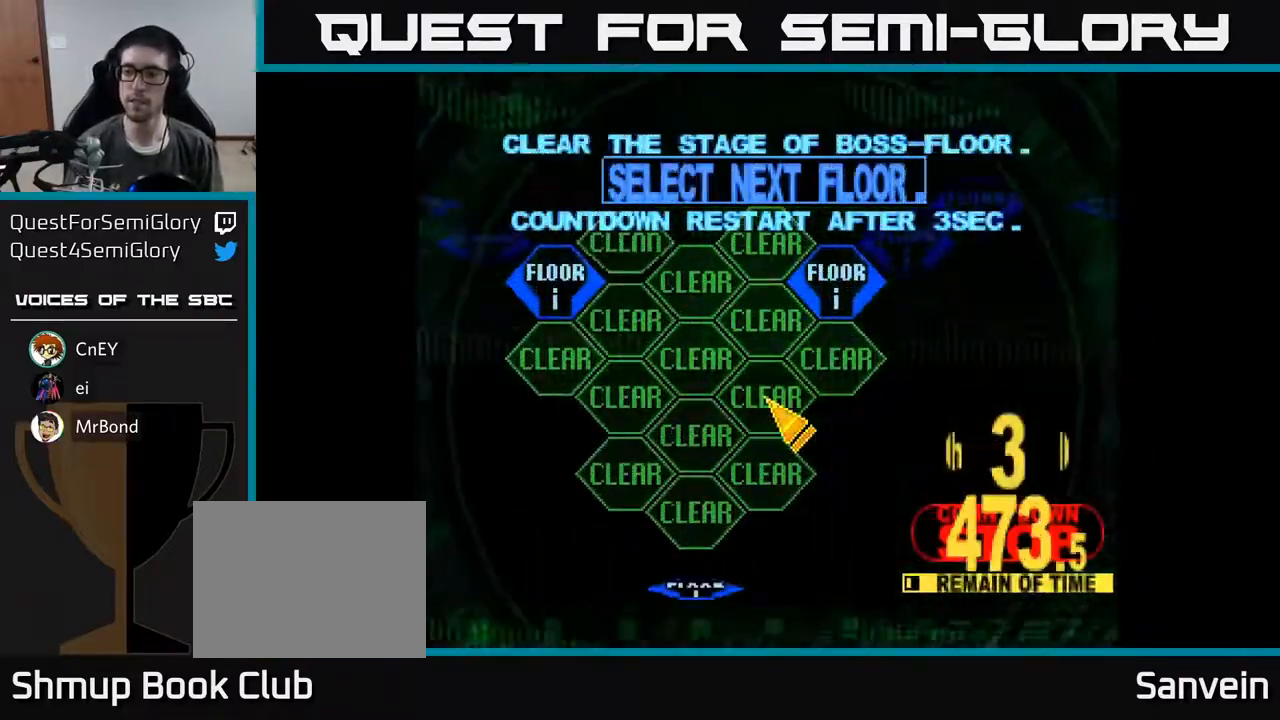
{"buttons": [], "right_stick": "center", "events": [[117, "A", "down"], [200, "A", "up"]]}
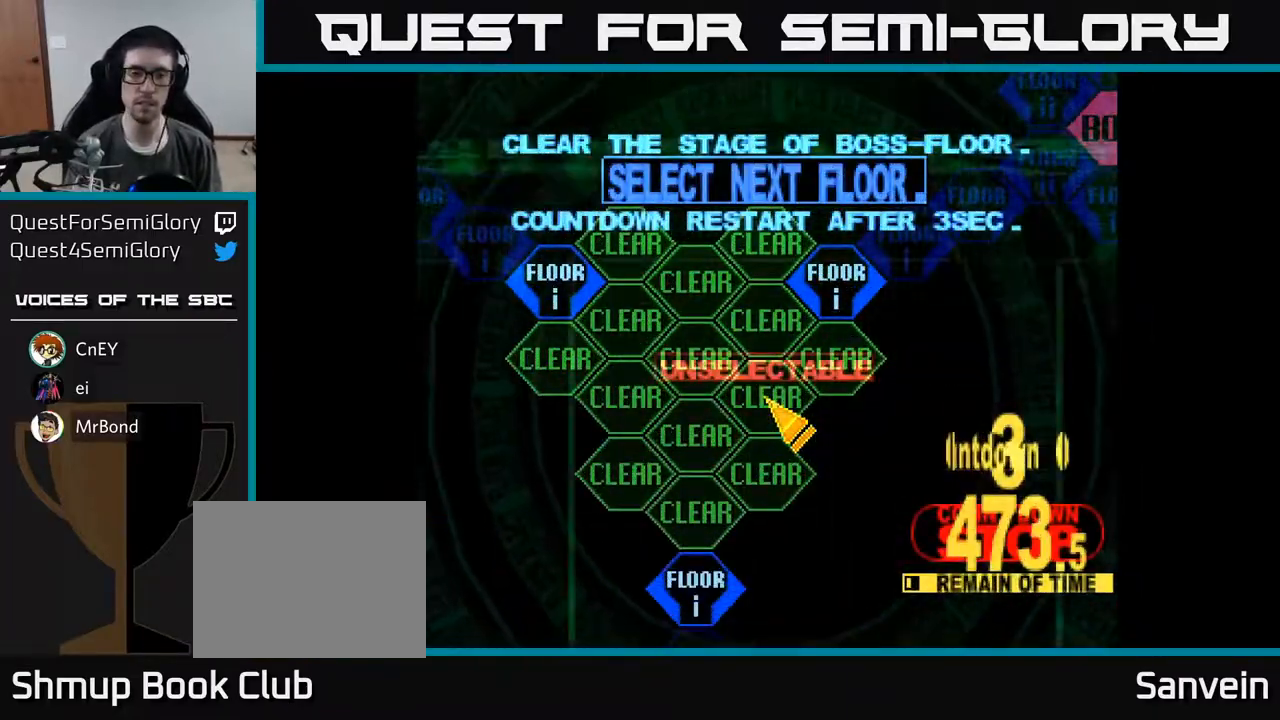
{"buttons": ["DPAD_UP", "DPAD_LEFT"], "right_stick": "center", "events": [[150, "DPAD_UP", "down"], [250, "DPAD_LEFT", "down"], [367, "DPAD_UP", "up"], [450, "DPAD_UP", "down"]]}
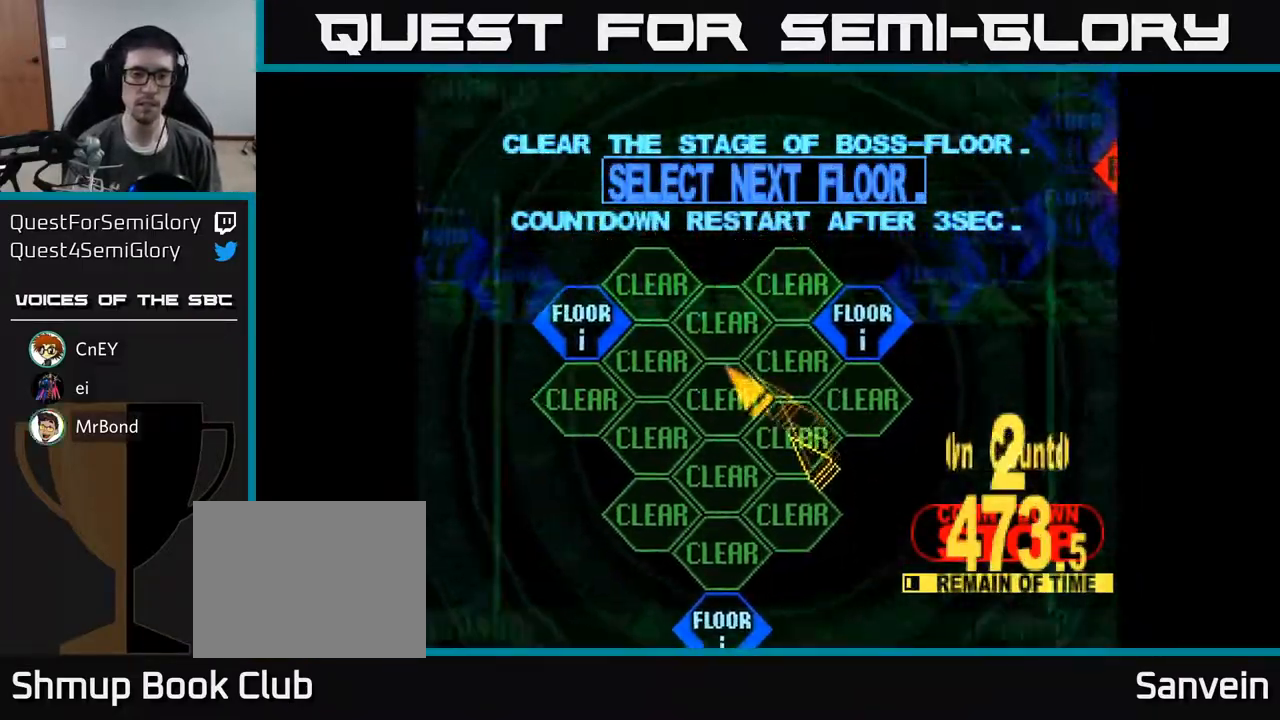
{"buttons": ["A"], "right_stick": "center", "events": [[183, "DPAD_UP", "up"], [467, "A", "down"], [500, "DPAD_LEFT", "up"]]}
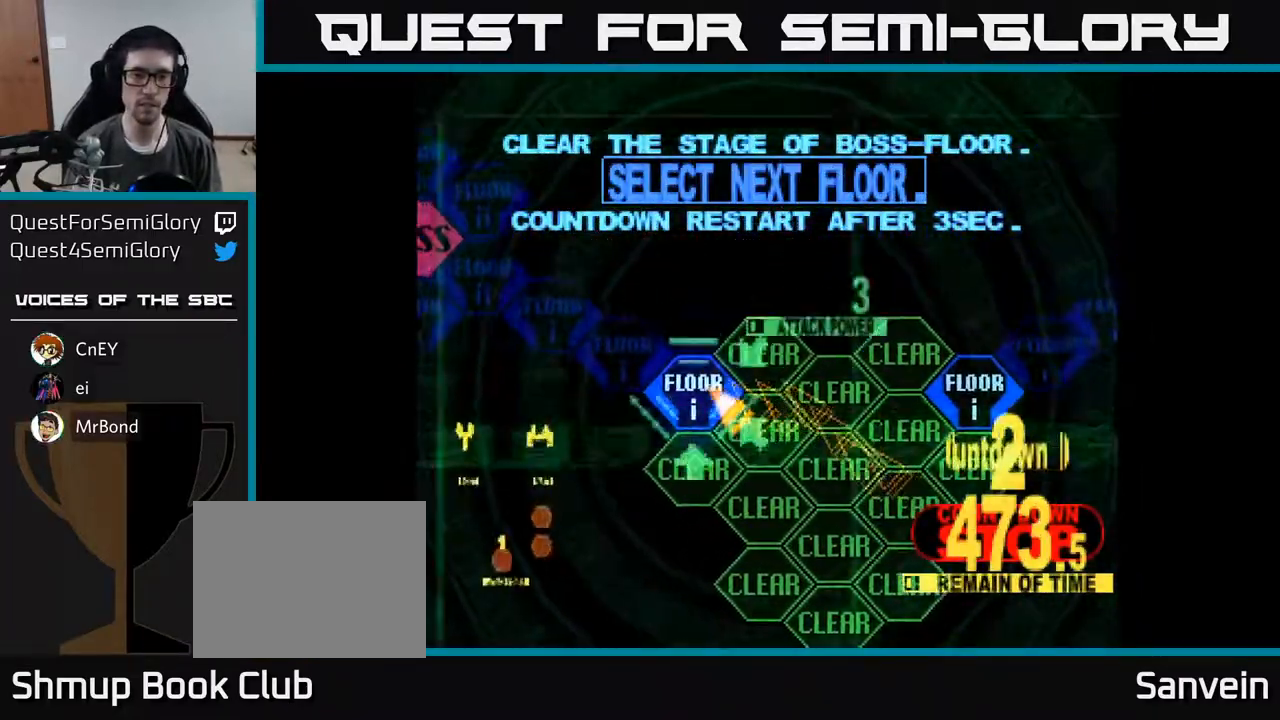
{"buttons": ["DPAD_UP"], "right_stick": "center", "events": [[100, "A", "up"], [317, "DPAD_UP", "down"]]}
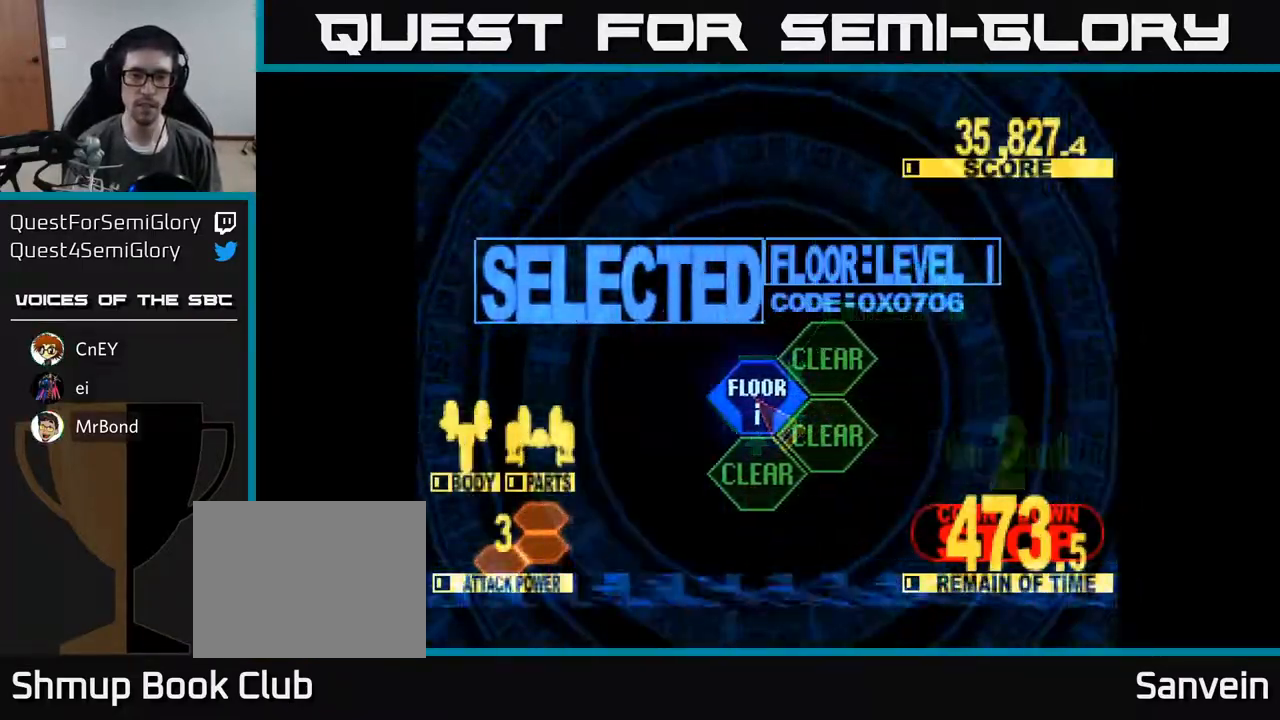
{"buttons": ["X", "DPAD_UP"], "right_stick": "center", "events": [[17, "DPAD_LEFT", "down"], [67, "X", "down"], [167, "DPAD_LEFT", "up"]]}
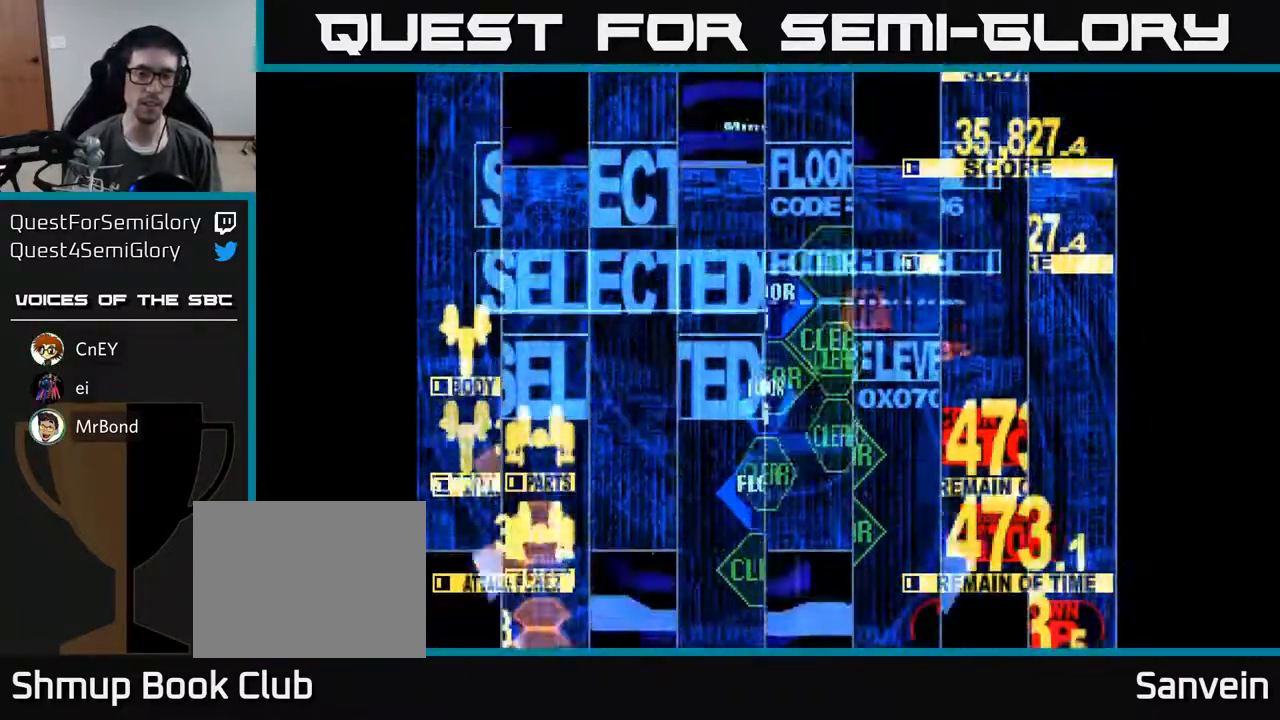
{"buttons": ["X", "DPAD_UP", "DPAD_LEFT"], "right_stick": "center", "events": [[433, "DPAD_LEFT", "down"]]}
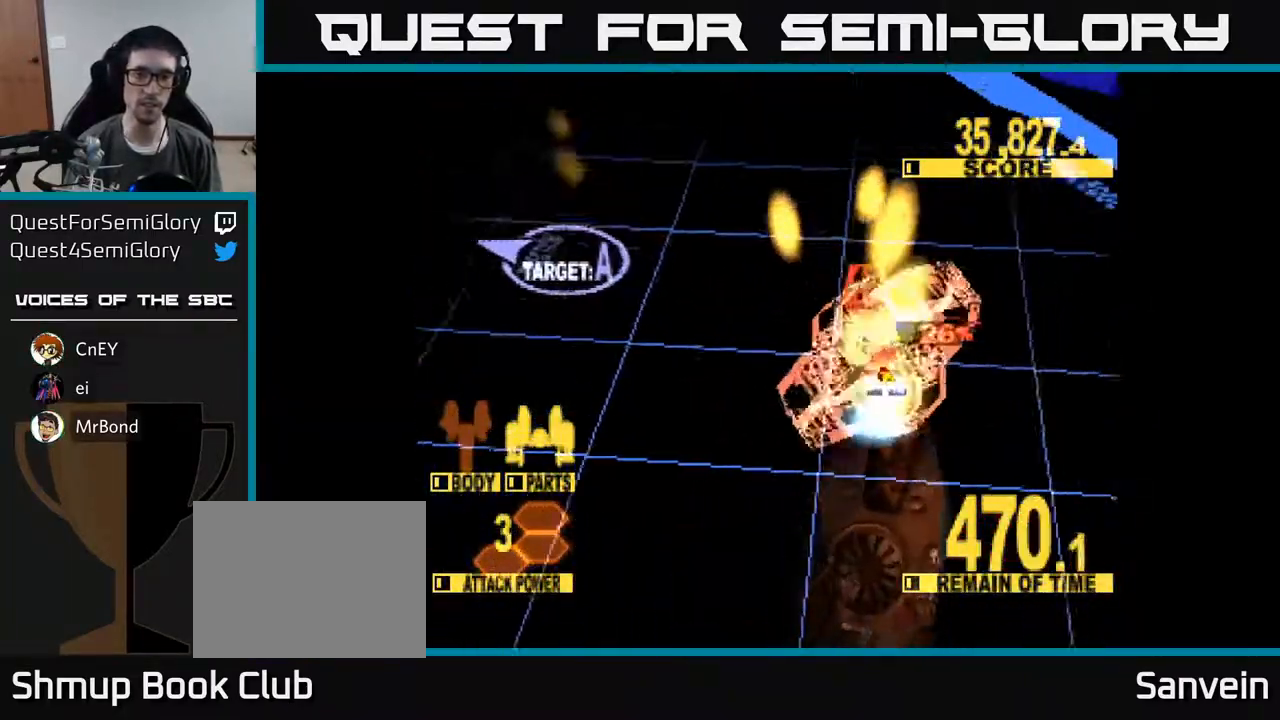
{"buttons": ["X", "DPAD_LEFT"], "right_stick": "center", "events": [[83, "DPAD_UP", "up"]]}
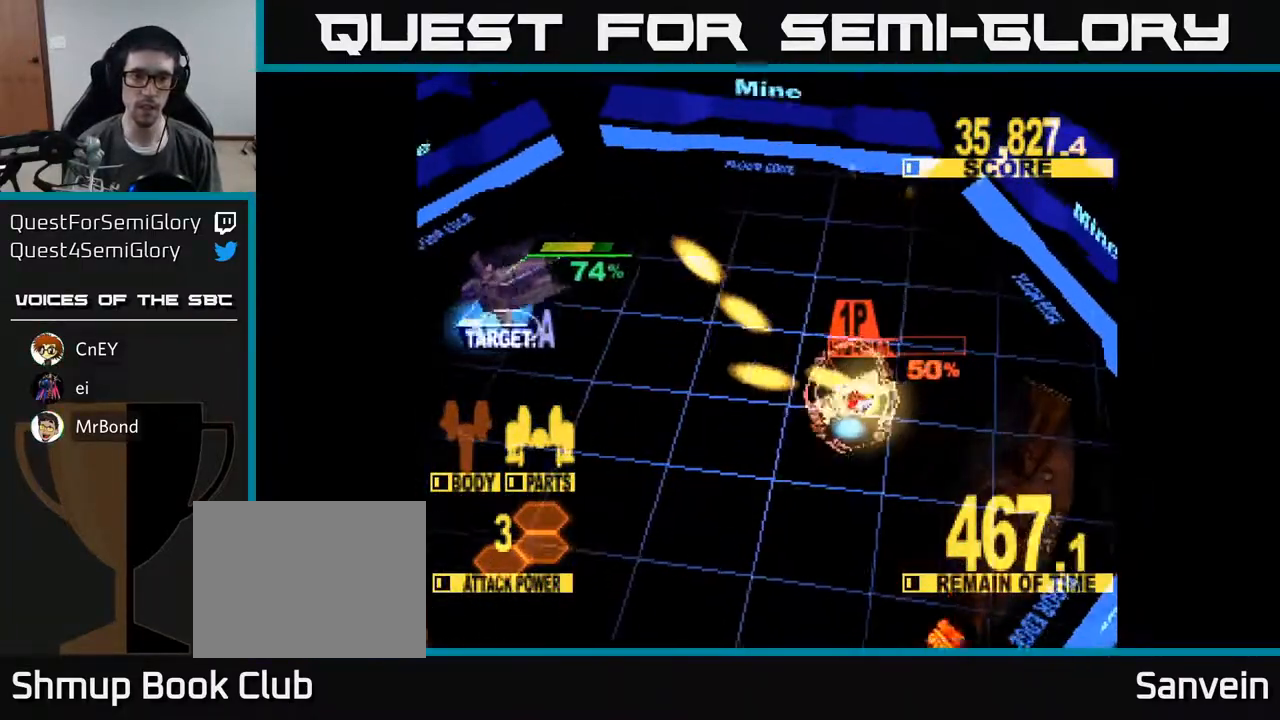
{"buttons": ["X", "DPAD_LEFT"], "right_stick": "center", "events": [[67, "DPAD_UP", "down"], [217, "DPAD_UP", "up"]]}
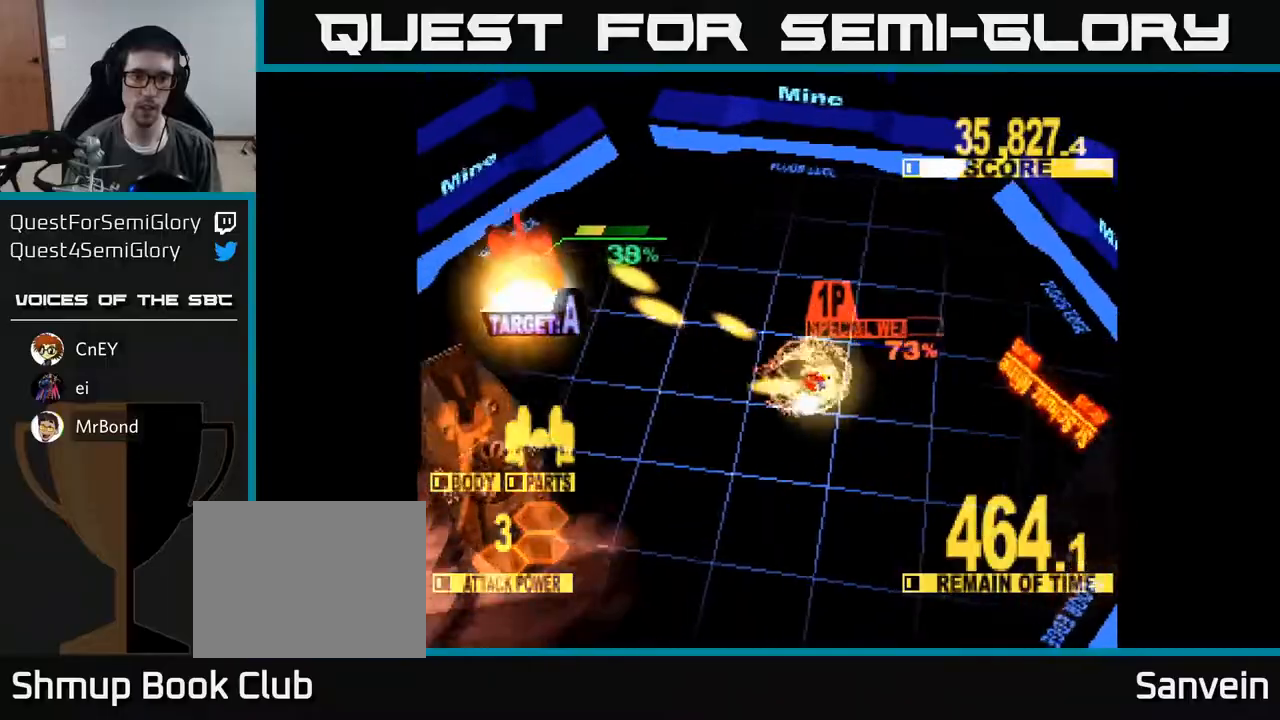
{"buttons": ["X", "DPAD_DOWN", "DPAD_RIGHT"], "right_stick": "center", "events": [[200, "DPAD_UP", "down"], [283, "DPAD_UP", "up"], [333, "X", "up"], [417, "DPAD_LEFT", "up"], [450, "DPAD_DOWN", "down"], [450, "DPAD_RIGHT", "down"], [467, "X", "down"]]}
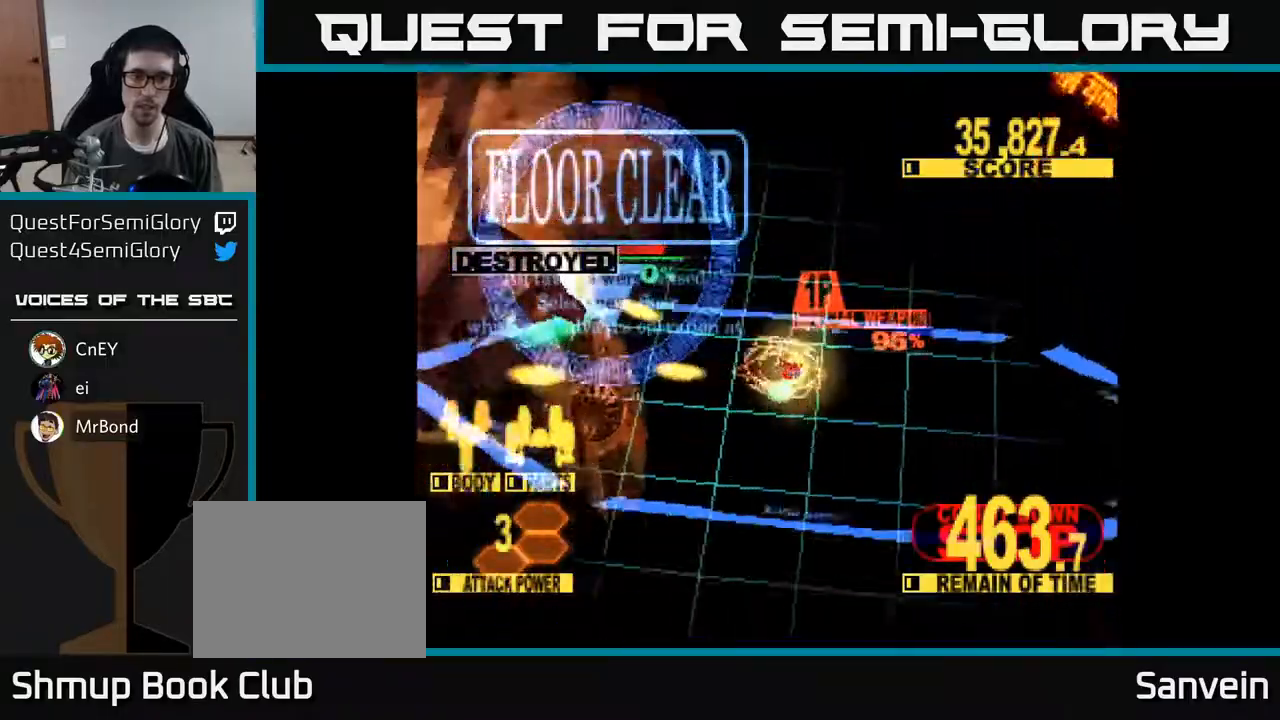
{"buttons": ["X", "DPAD_LEFT"], "right_stick": "center", "events": [[100, "DPAD_RIGHT", "up"], [100, "X", "up"], [217, "X", "down"], [283, "A", "down"], [283, "DPAD_DOWN", "up"], [333, "X", "up"], [383, "DPAD_LEFT", "down"], [467, "A", "up"], [467, "X", "down"]]}
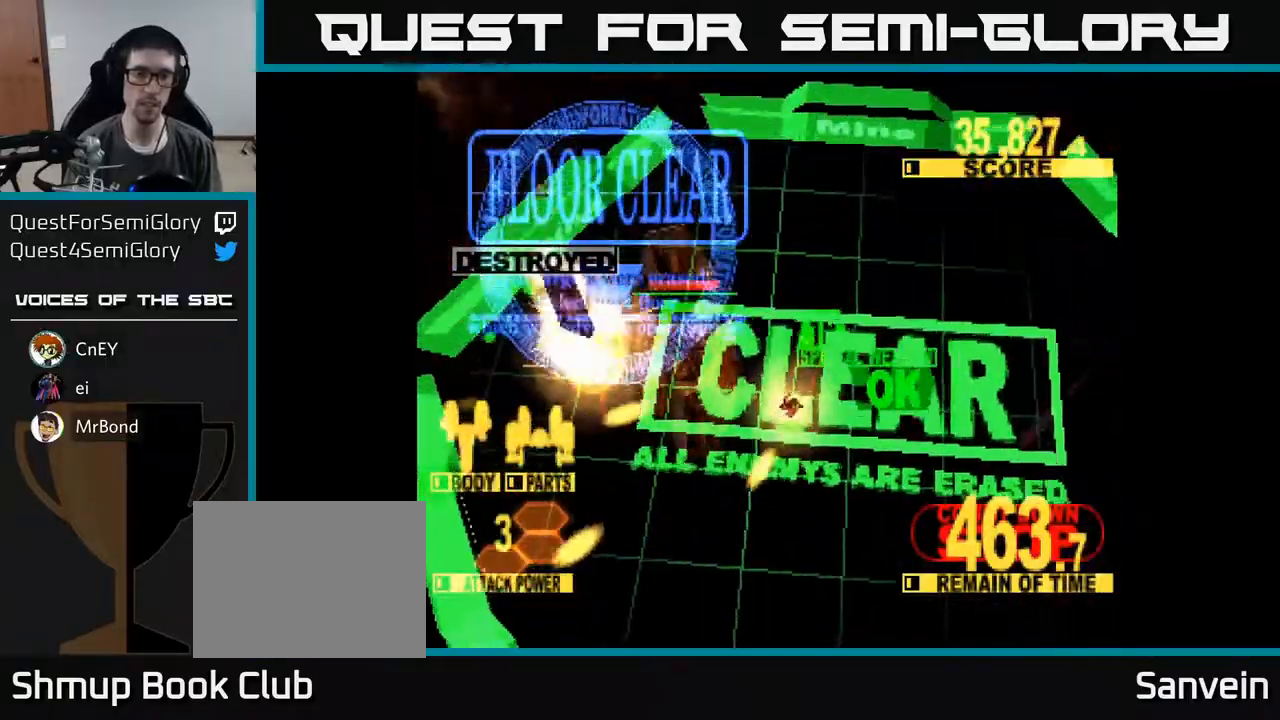
{"buttons": ["DPAD_UP", "DPAD_LEFT"], "right_stick": "center", "events": [[17, "DPAD_LEFT", "up"], [117, "X", "up"], [267, "X", "down"], [350, "DPAD_UP", "down"], [417, "DPAD_LEFT", "down"], [417, "X", "up"]]}
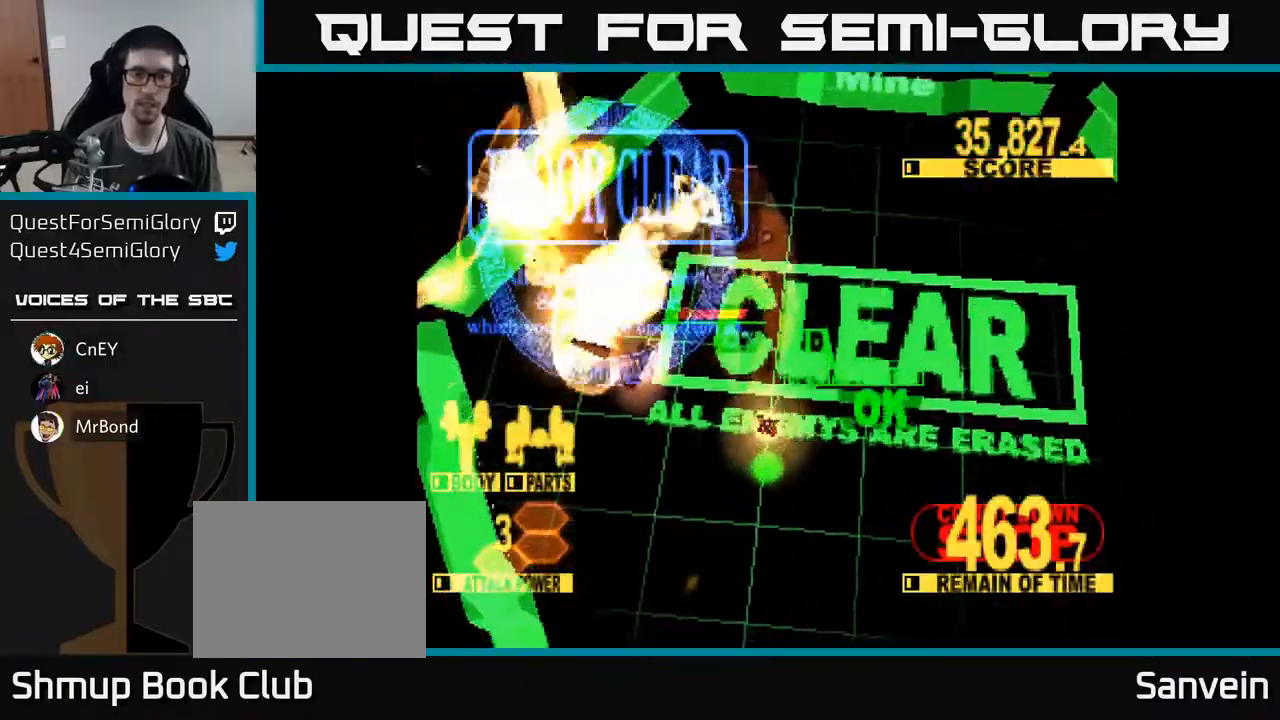
{"buttons": [], "right_stick": "center", "events": [[17, "X", "down"], [50, "A", "down"], [83, "X", "up"], [150, "X", "down"], [183, "DPAD_LEFT", "up"], [200, "A", "up"], [283, "DPAD_UP", "up"], [333, "X", "up"]]}
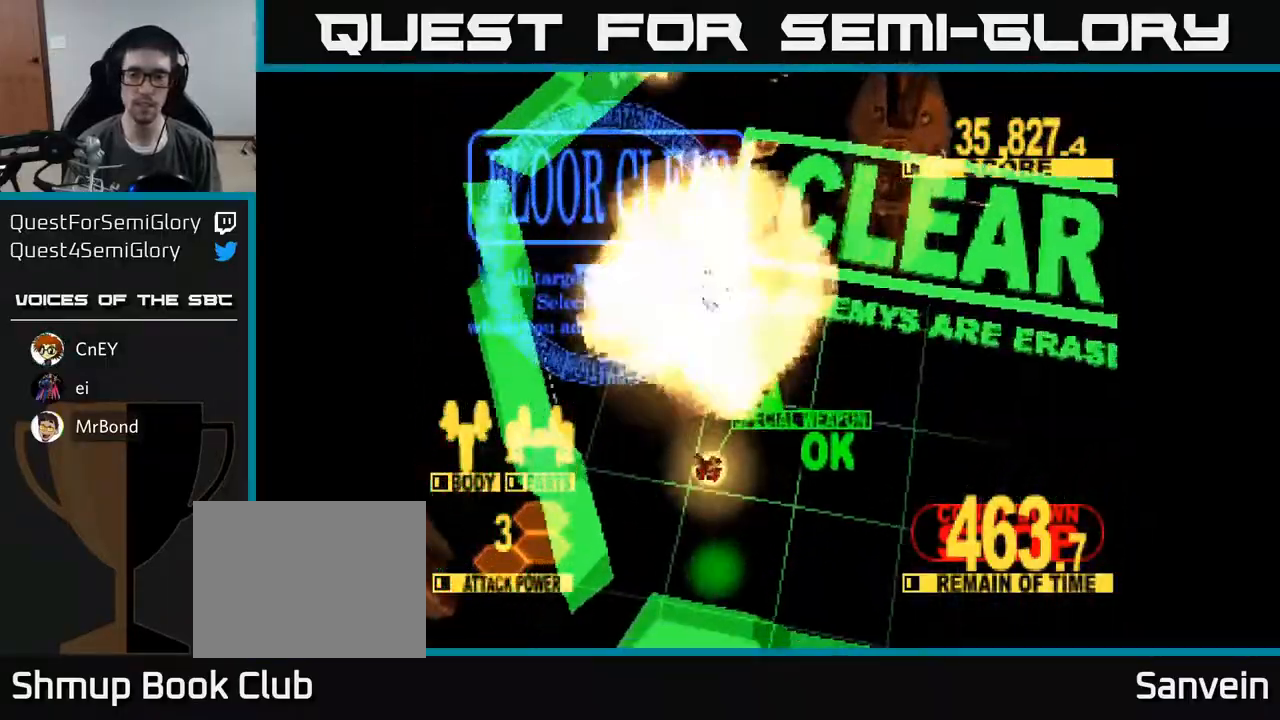
{"buttons": [], "right_stick": "center", "events": []}
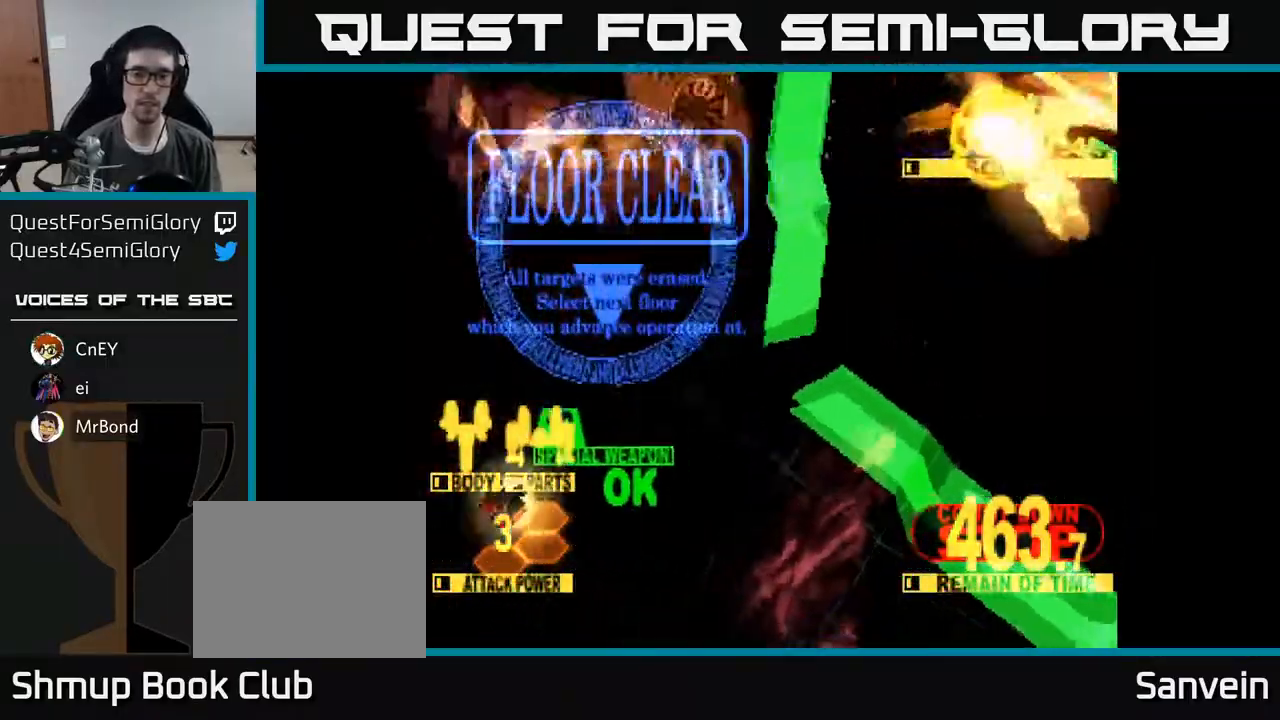
{"buttons": ["A"], "right_stick": "center", "events": [[183, "DPAD_UP", "down"], [367, "X", "down"], [433, "DPAD_UP", "up"], [483, "A", "down"], [483, "X", "up"]]}
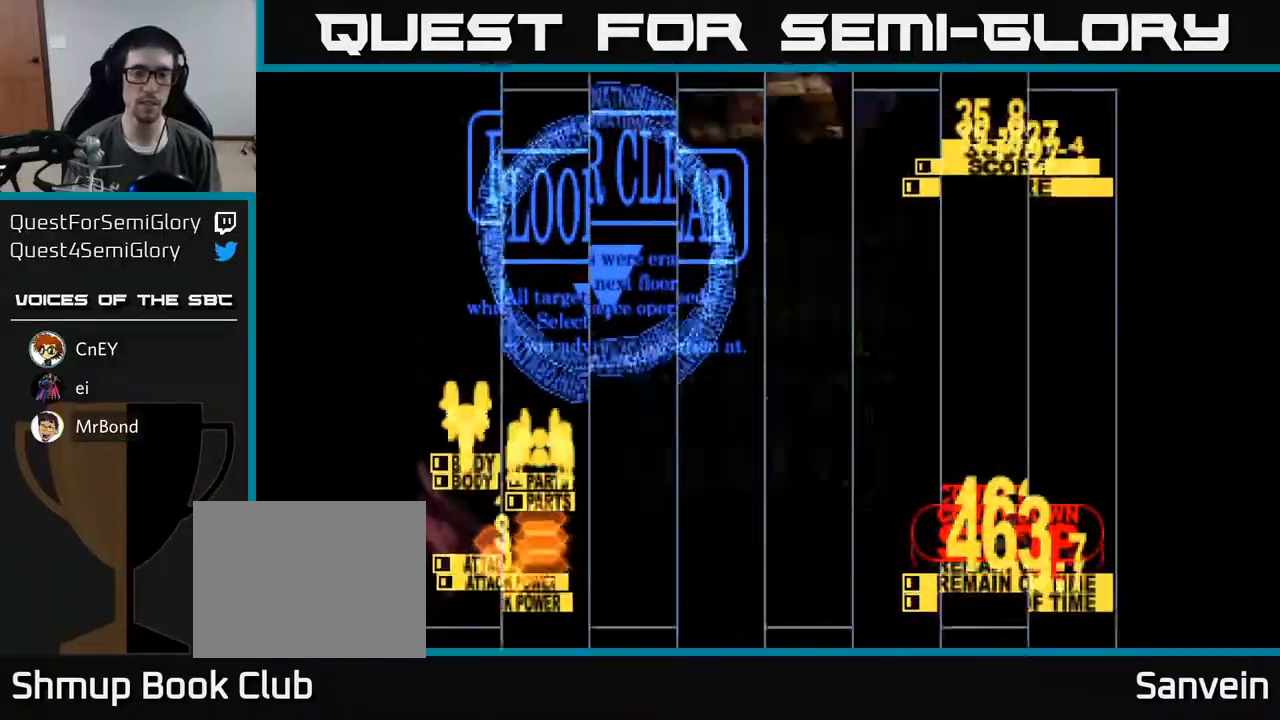
{"buttons": ["DPAD_LEFT"], "right_stick": "center", "events": [[150, "A", "up"], [250, "DPAD_UP", "down"], [300, "DPAD_LEFT", "down"], [467, "DPAD_UP", "up"]]}
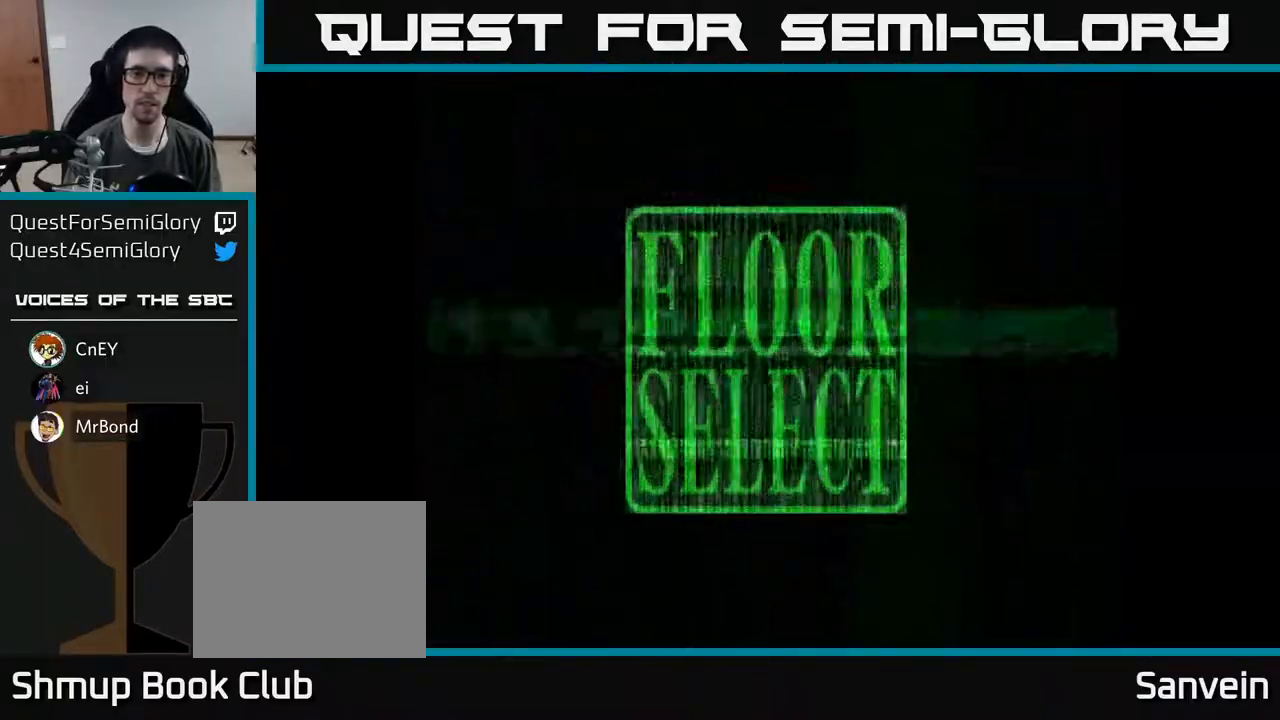
{"buttons": ["DPAD_UP", "DPAD_LEFT"], "right_stick": "center", "events": [[300, "DPAD_LEFT", "up"], [400, "DPAD_LEFT", "down"], [417, "DPAD_UP", "down"]]}
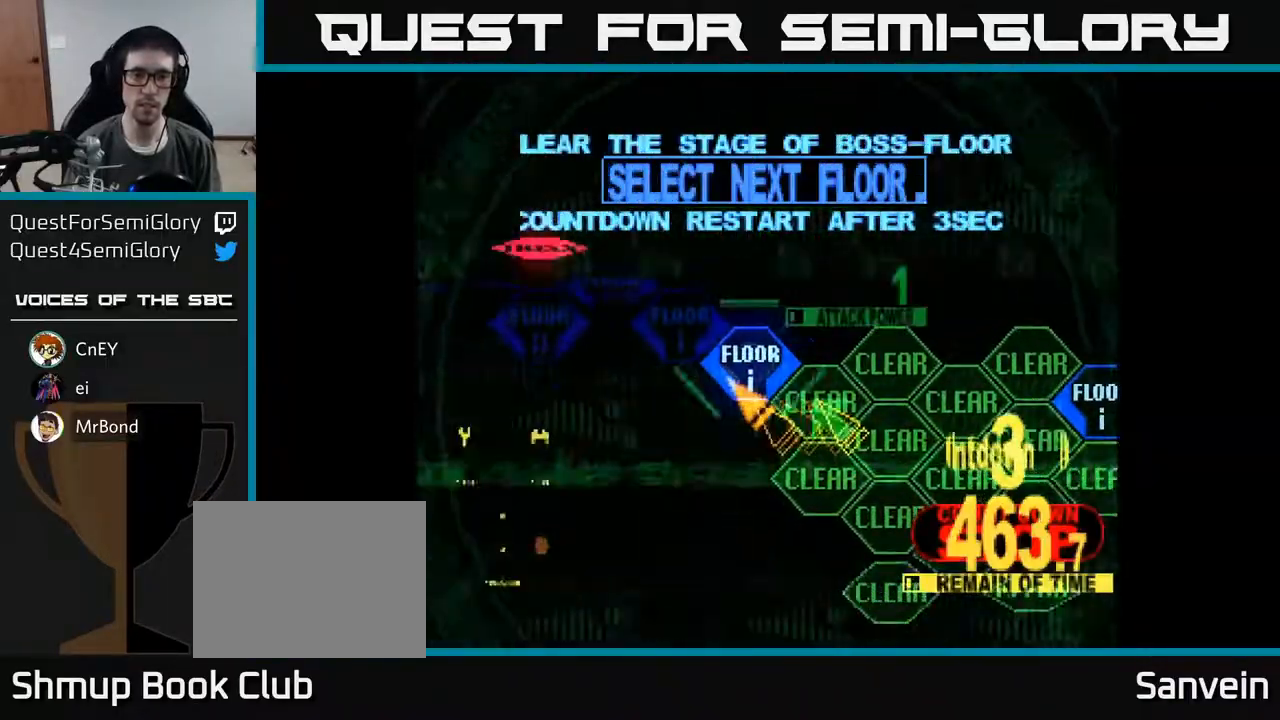
{"buttons": ["A"], "right_stick": "center", "events": [[67, "DPAD_LEFT", "up"], [117, "A", "down"], [117, "DPAD_UP", "up"], [250, "A", "up"], [500, "A", "down"]]}
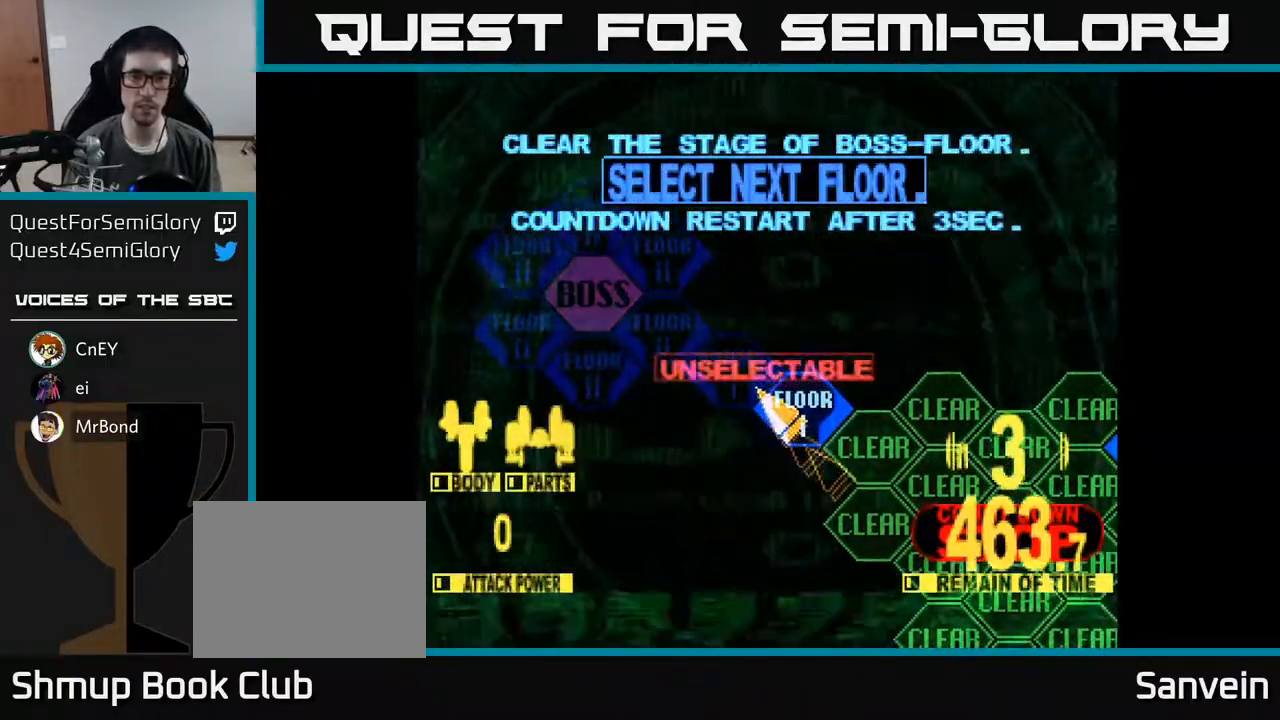
{"buttons": [], "right_stick": "center", "events": [[33, "DPAD_RIGHT", "down"], [133, "A", "up"], [183, "DPAD_RIGHT", "up"], [200, "A", "down"], [317, "A", "up"]]}
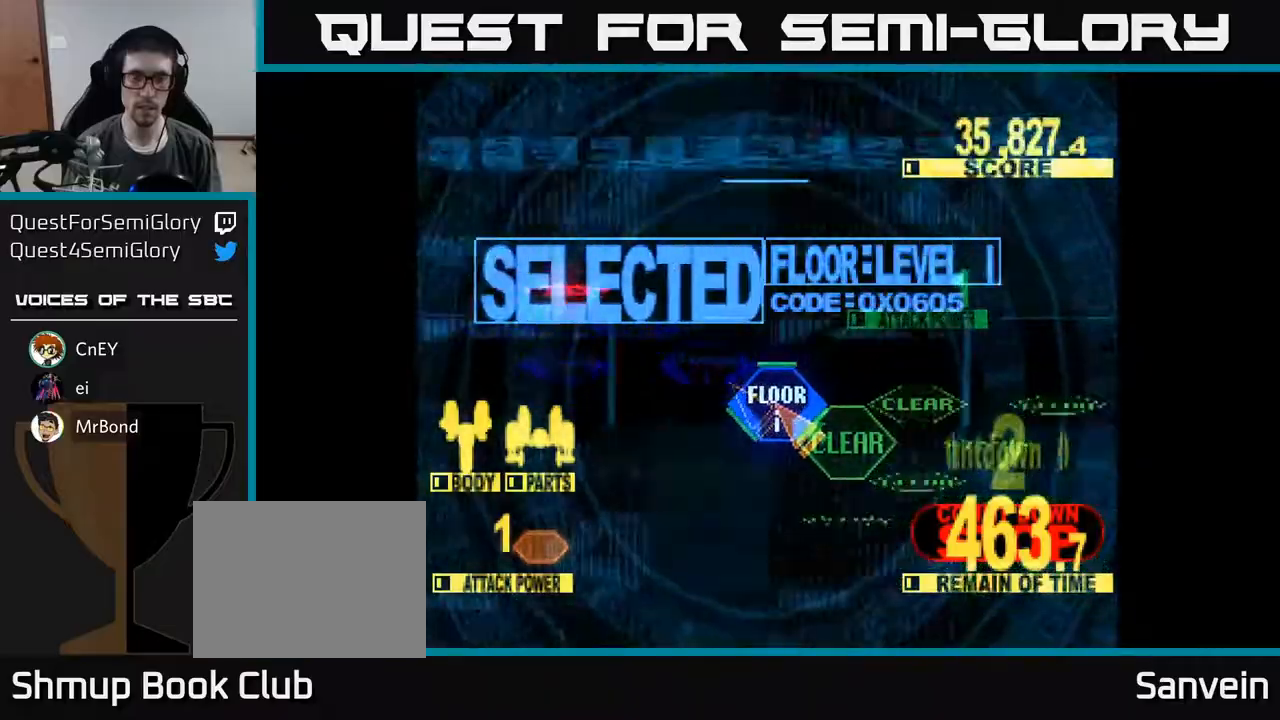
{"buttons": ["X", "DPAD_UP", "DPAD_LEFT"], "right_stick": "center", "events": [[50, "DPAD_UP", "down"], [150, "DPAD_LEFT", "down"], [183, "X", "down"]]}
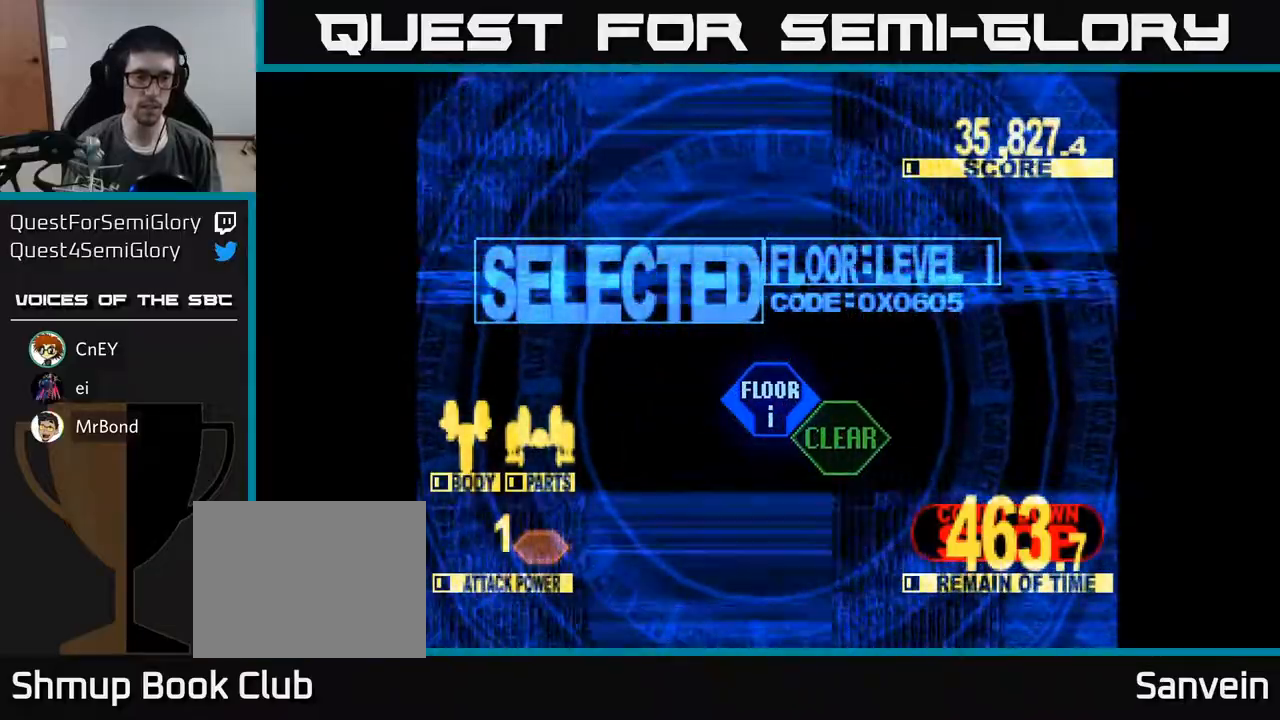
{"buttons": ["X", "DPAD_UP"], "right_stick": "center", "events": [[17, "DPAD_LEFT", "up"]]}
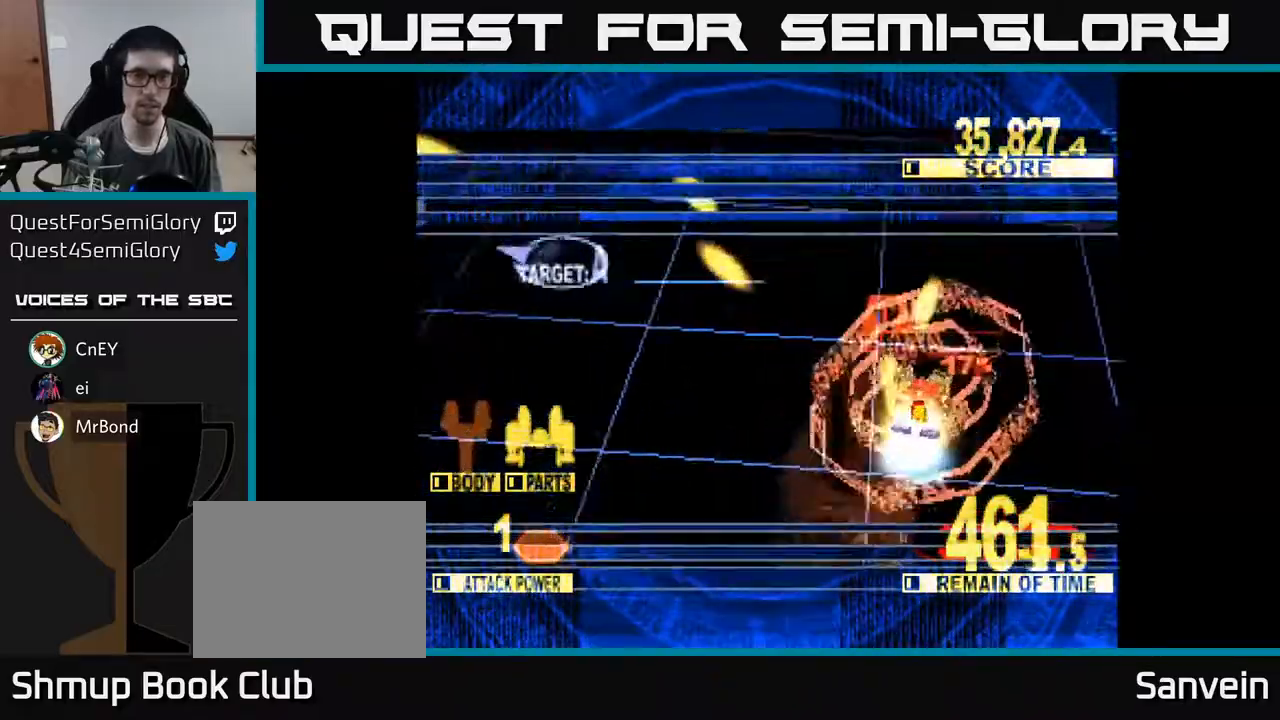
{"buttons": ["X", "DPAD_LEFT"], "right_stick": "center", "events": [[183, "DPAD_LEFT", "down"], [267, "DPAD_UP", "up"]]}
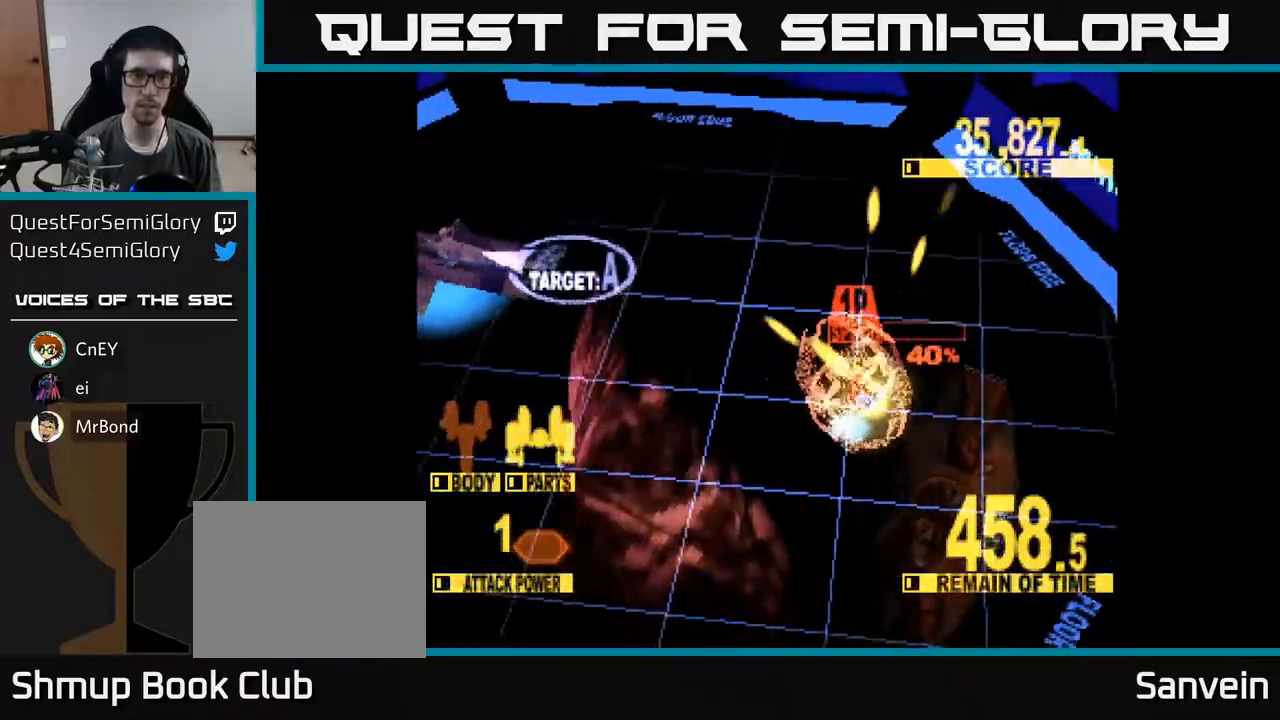
{"buttons": ["X", "DPAD_LEFT"], "right_stick": "center", "events": [[317, "DPAD_UP", "down"], [483, "DPAD_UP", "up"]]}
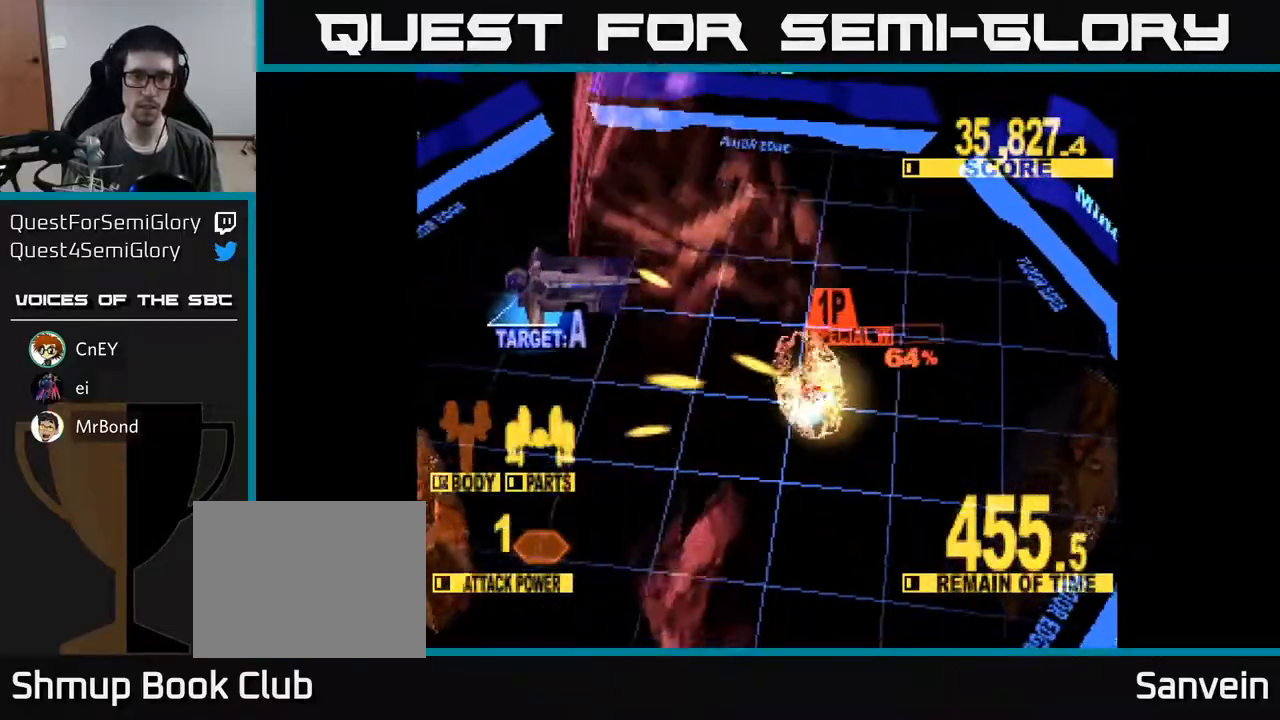
{"buttons": ["X", "DPAD_LEFT"], "right_stick": "center", "events": [[167, "DPAD_UP", "down"], [400, "DPAD_UP", "up"]]}
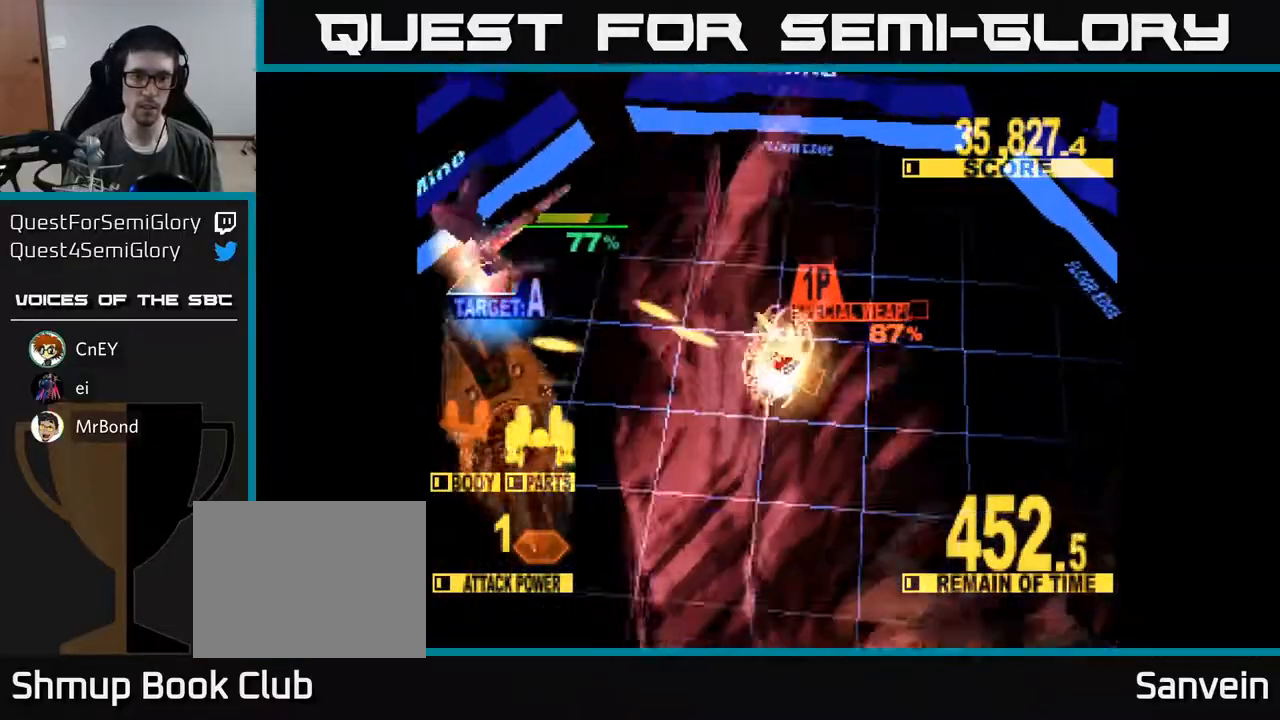
{"buttons": ["X", "DPAD_LEFT"], "right_stick": "center", "events": []}
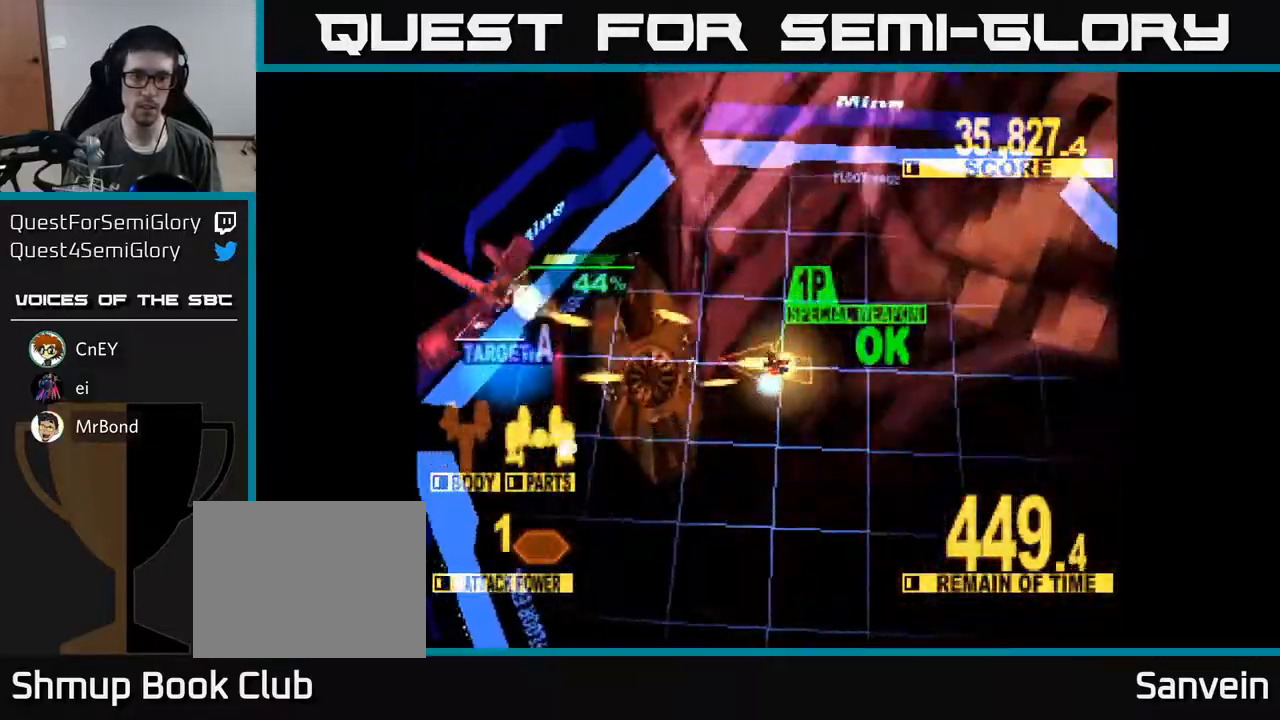
{"buttons": ["A", "X", "DPAD_DOWN", "DPAD_LEFT"], "right_stick": "center", "events": [[450, "DPAD_DOWN", "down"], [500, "A", "down"]]}
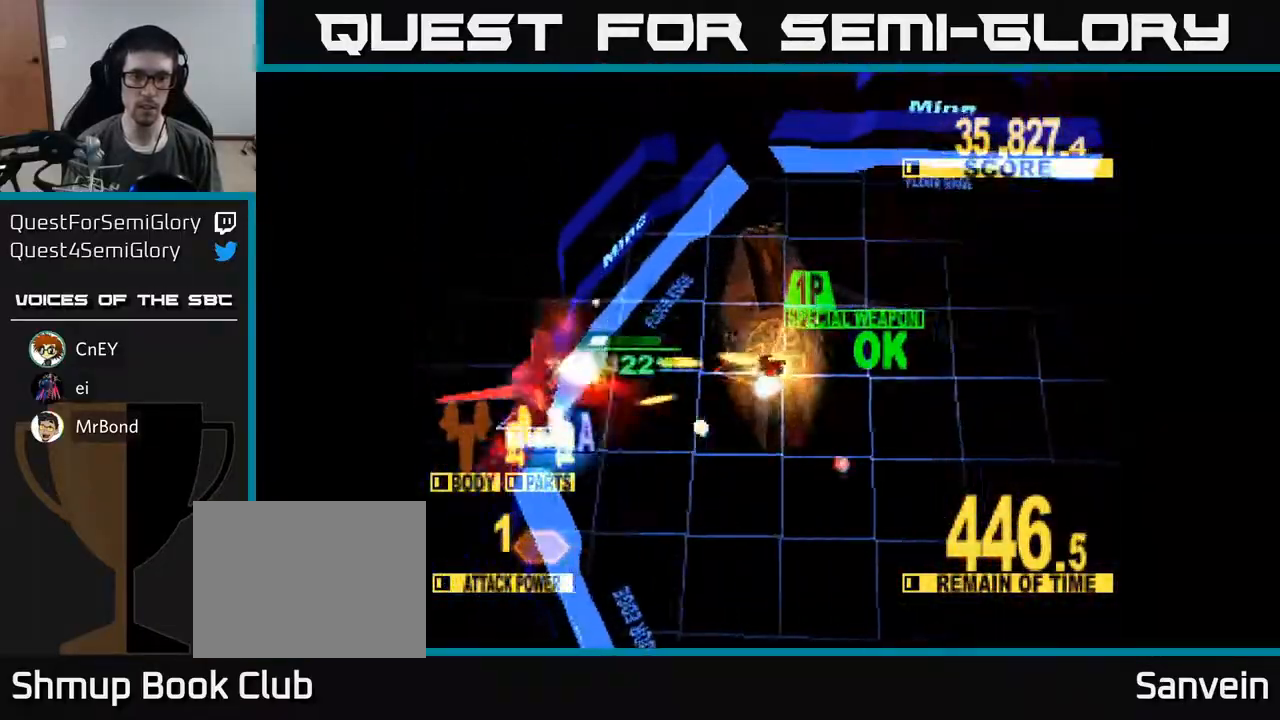
{"buttons": ["X", "DPAD_UP", "DPAD_LEFT"], "right_stick": "center", "events": [[150, "A", "up"], [183, "A", "down"], [183, "DPAD_DOWN", "up"], [217, "DPAD_UP", "down"], [267, "X", "up"], [300, "X", "down"], [333, "A", "up"]]}